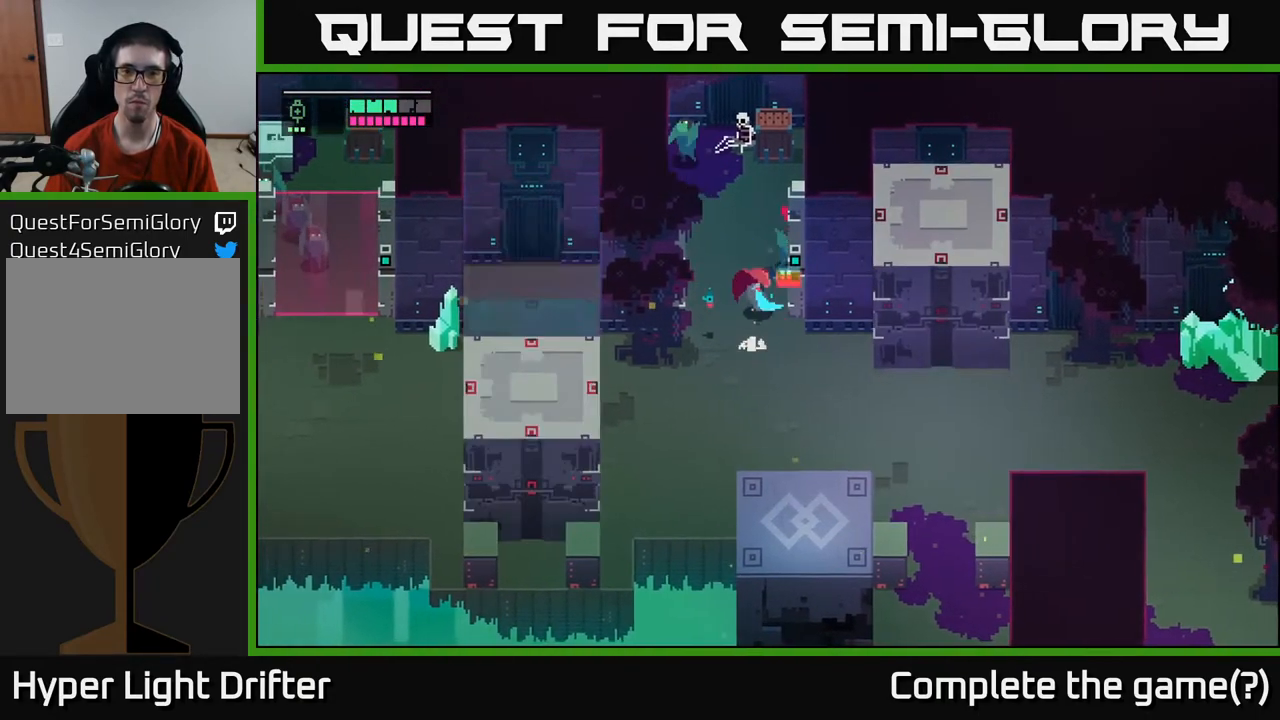
Gameplay with a controller (Xbox layout); each line is a JSON object with the inputs held at the frame after it. "events" lists button and stick changes between this image and that frame as [ms after this image, input, new state], when the widget could be followed in between.
{"buttons": [], "left_stick": "up", "right_stick": "center", "events": [[50, "X", "up"], [217, "X", "down"], [350, "X", "up"]]}
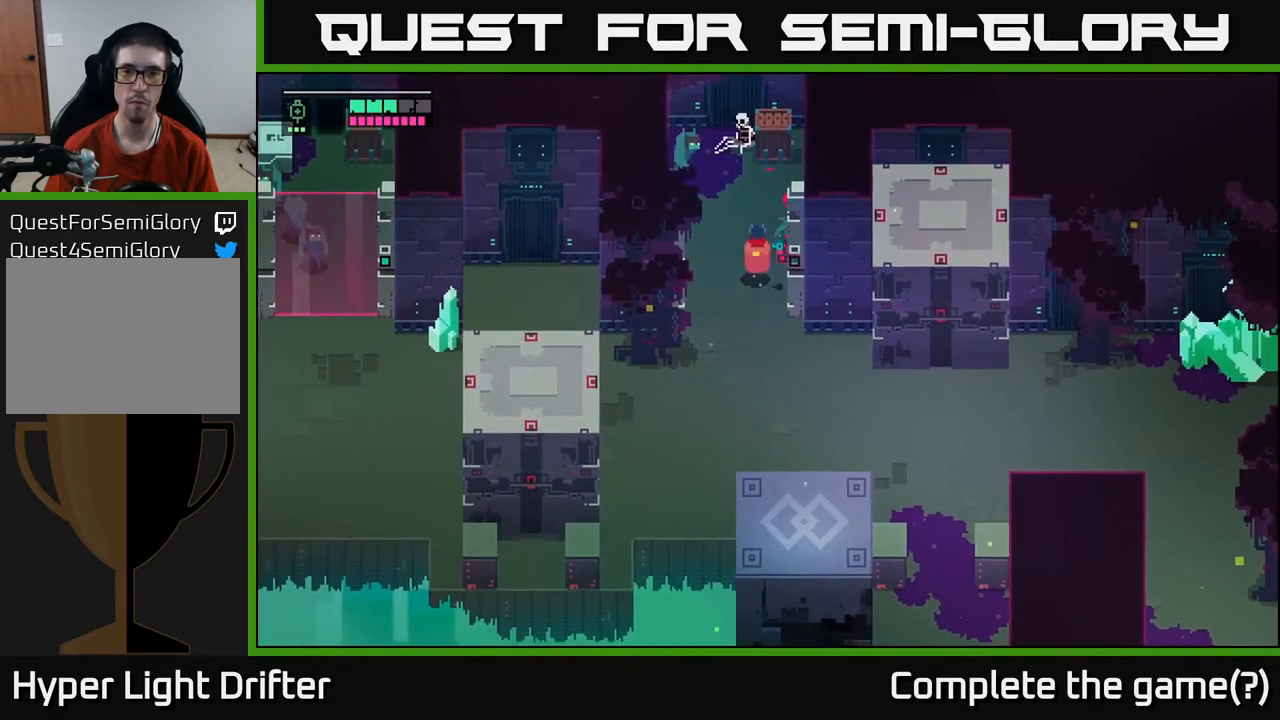
{"buttons": [], "left_stick": "up-left", "right_stick": "center", "events": [[67, "X", "down"], [217, "X", "up"], [233, "left_stick", "center"], [450, "left_stick", "up-left"]]}
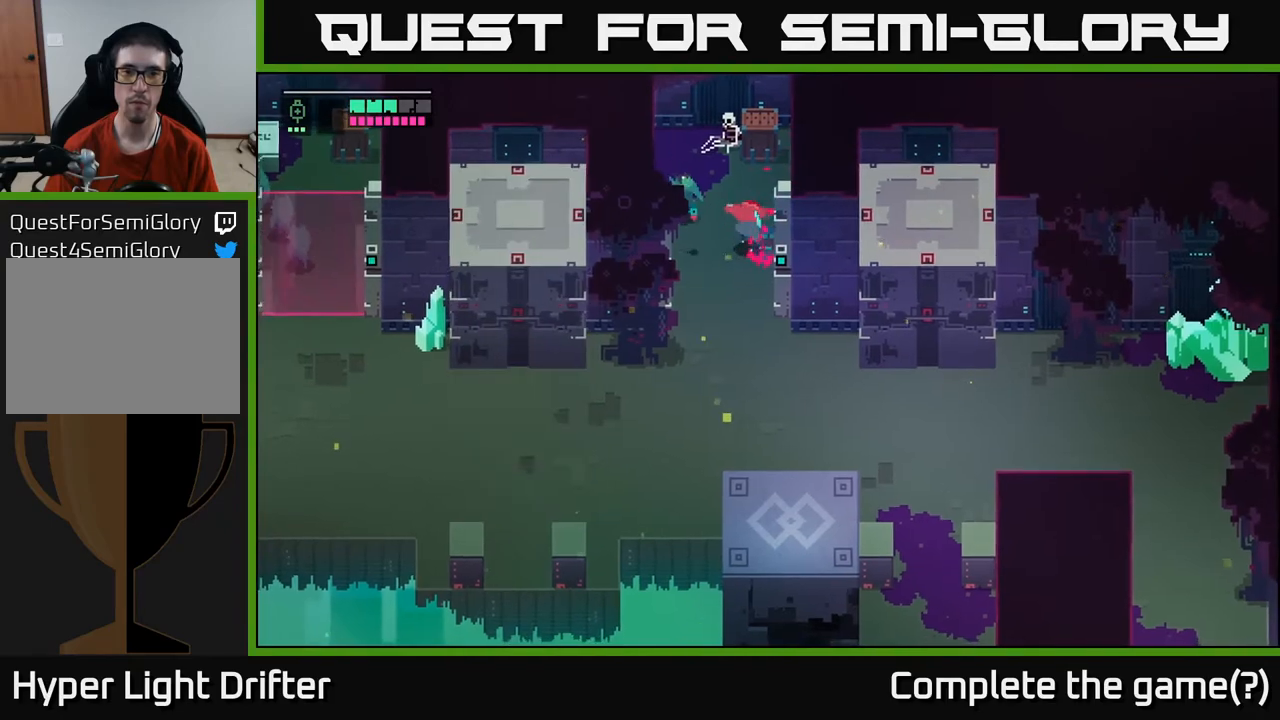
{"buttons": [], "left_stick": "up-left", "right_stick": "center", "events": [[33, "X", "down"], [167, "X", "up"], [283, "left_stick", "center"], [300, "A", "down"], [367, "left_stick", "up-left"], [450, "A", "up"]]}
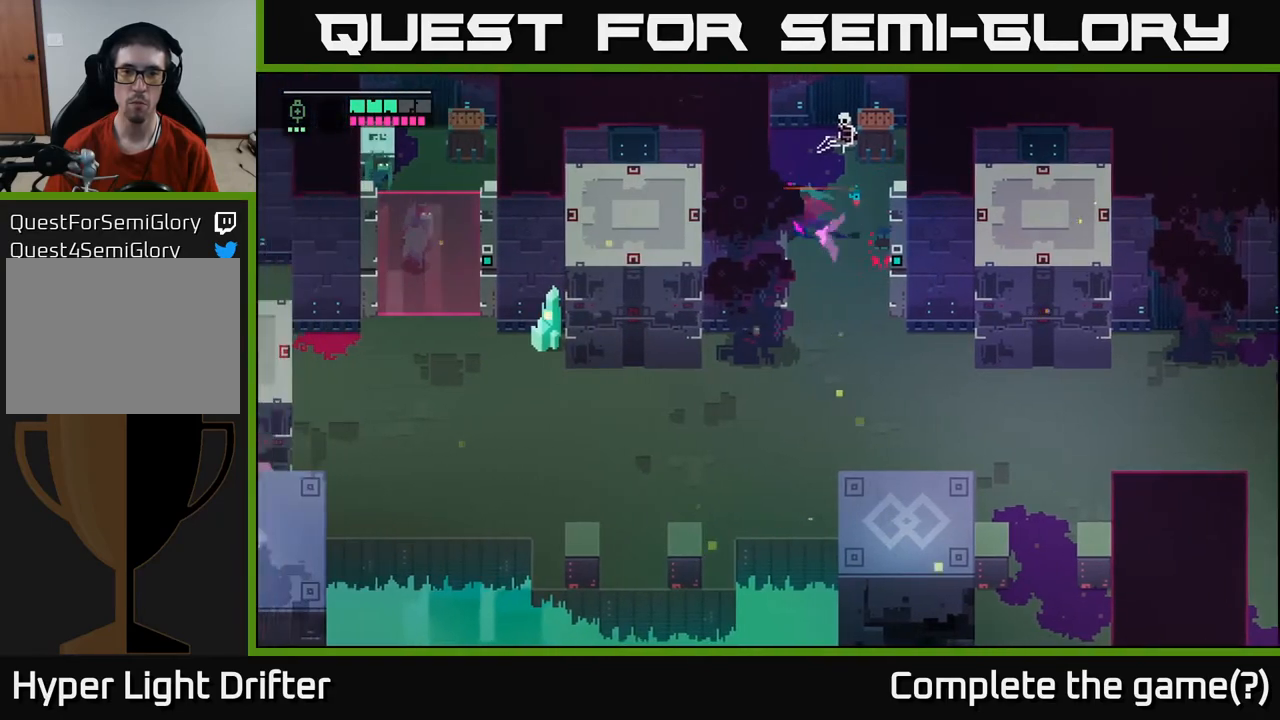
{"buttons": [], "left_stick": "up", "right_stick": "center", "events": [[67, "left_stick", "center"], [167, "left_stick", "right"], [217, "X", "down"], [367, "X", "up"], [483, "left_stick", "up"]]}
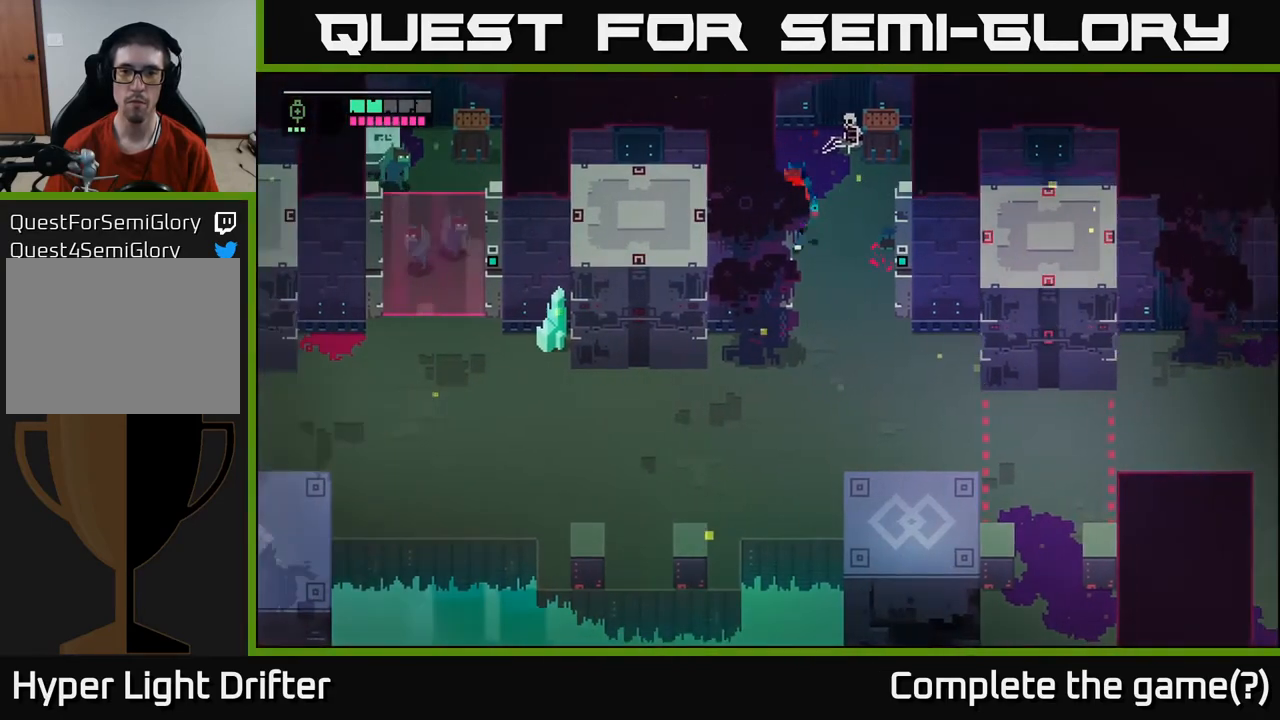
{"buttons": ["X"], "left_stick": "center", "right_stick": "center", "events": [[33, "X", "down"], [167, "X", "up"], [250, "left_stick", "center"], [367, "X", "down"], [417, "left_stick", "up"], [483, "left_stick", "center"]]}
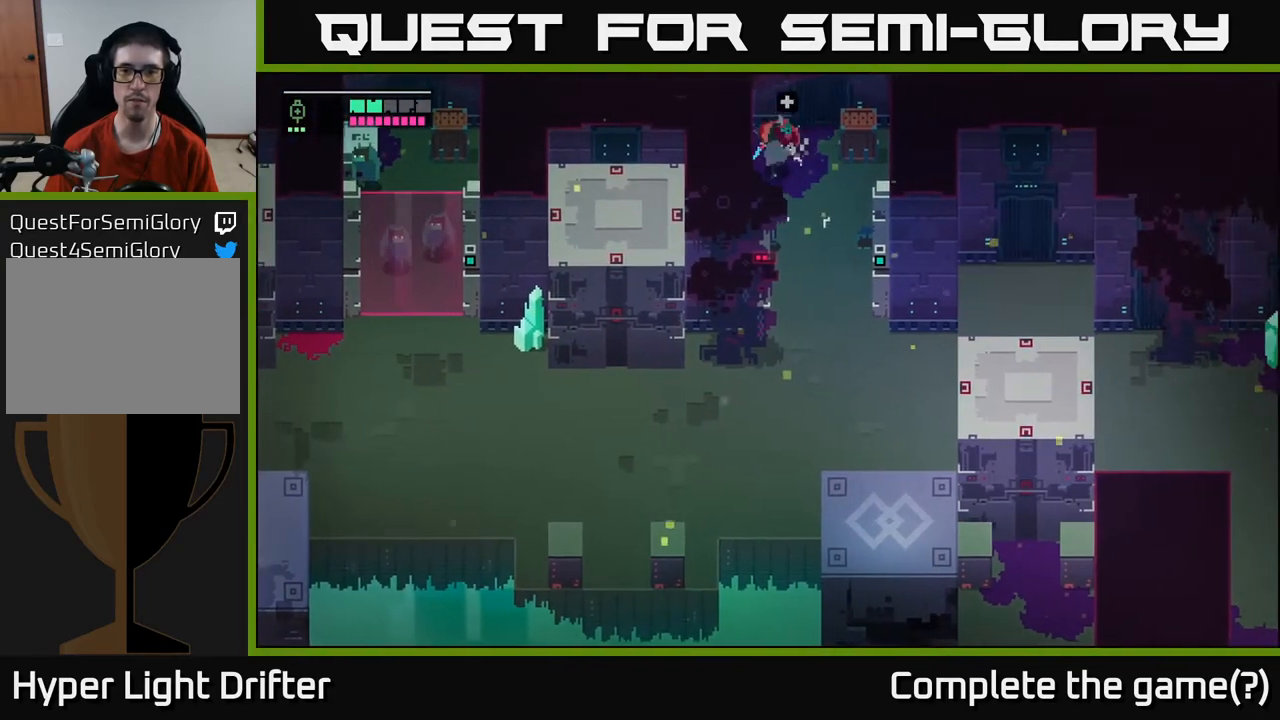
{"buttons": [], "left_stick": "down-right", "right_stick": "center", "events": [[17, "X", "up"], [233, "X", "down"], [233, "left_stick", "right"], [300, "left_stick", "down-right"], [367, "X", "up"]]}
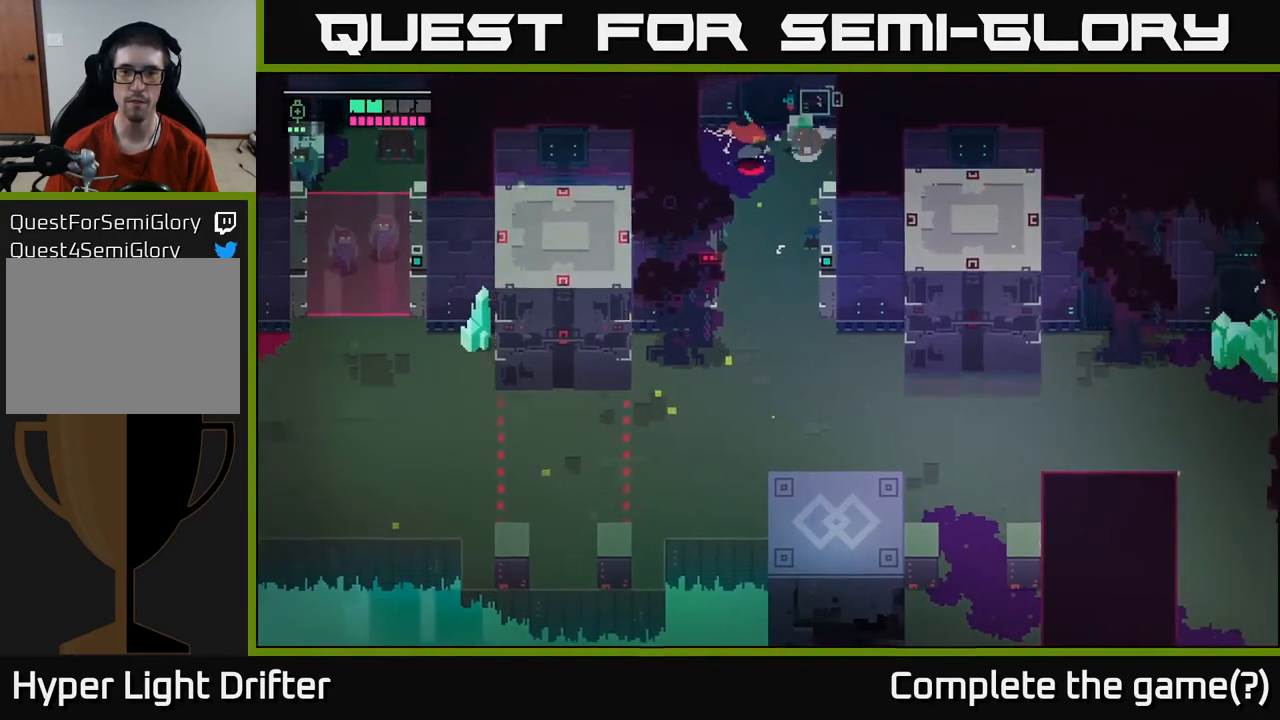
{"buttons": [], "left_stick": "down-left", "right_stick": "center", "events": [[150, "left_stick", "down-left"], [250, "X", "down"], [417, "X", "up"]]}
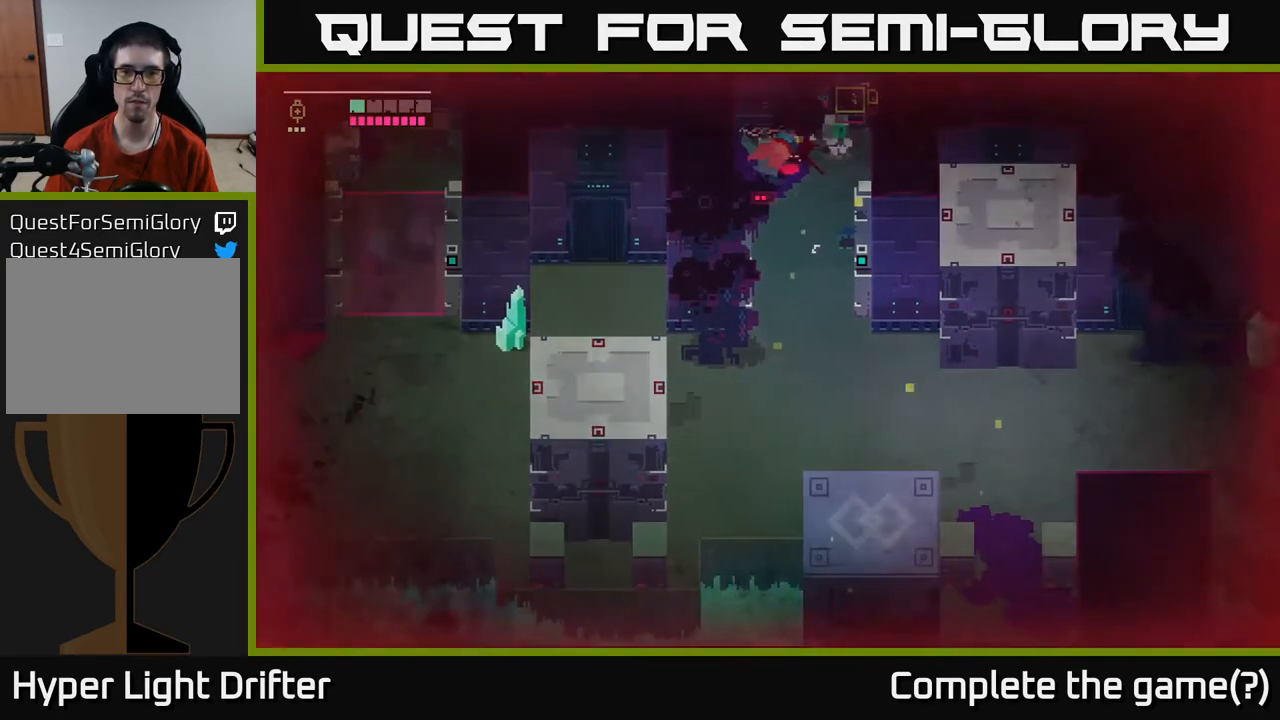
{"buttons": ["X"], "left_stick": "center", "right_stick": "center", "events": [[33, "X", "down"], [83, "left_stick", "down"], [200, "X", "up"], [317, "left_stick", "center"], [417, "X", "down"]]}
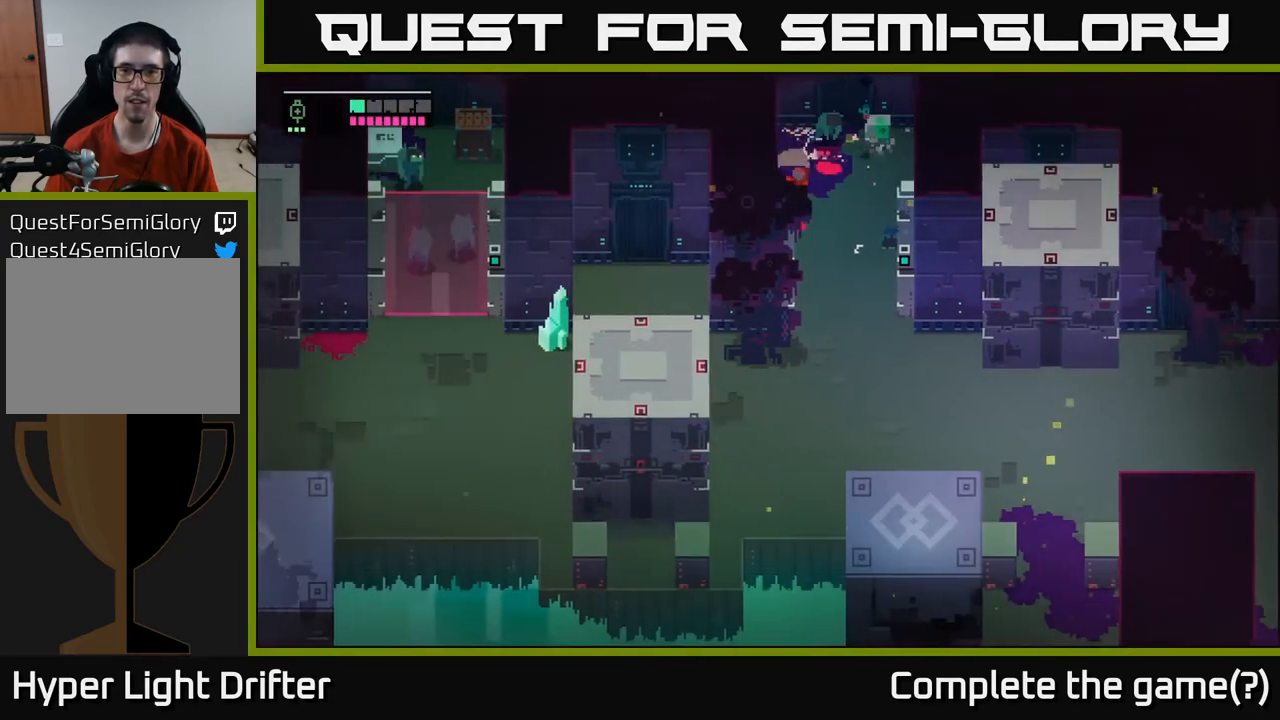
{"buttons": ["X"], "left_stick": "up-right", "right_stick": "center", "events": [[33, "X", "up"], [50, "left_stick", "up-right"], [183, "X", "down"], [333, "X", "up"], [500, "X", "down"]]}
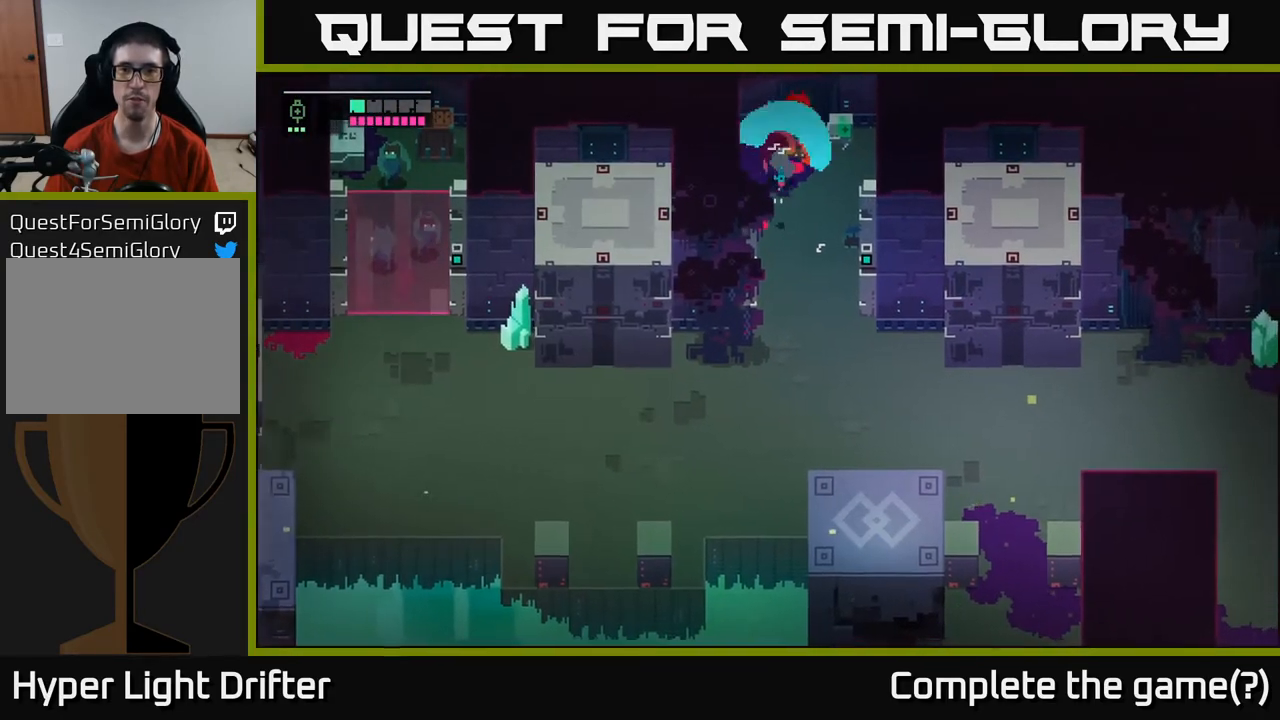
{"buttons": [], "left_stick": "center", "right_stick": "center", "events": [[67, "left_stick", "center"], [167, "X", "up"], [333, "X", "down"], [467, "X", "up"]]}
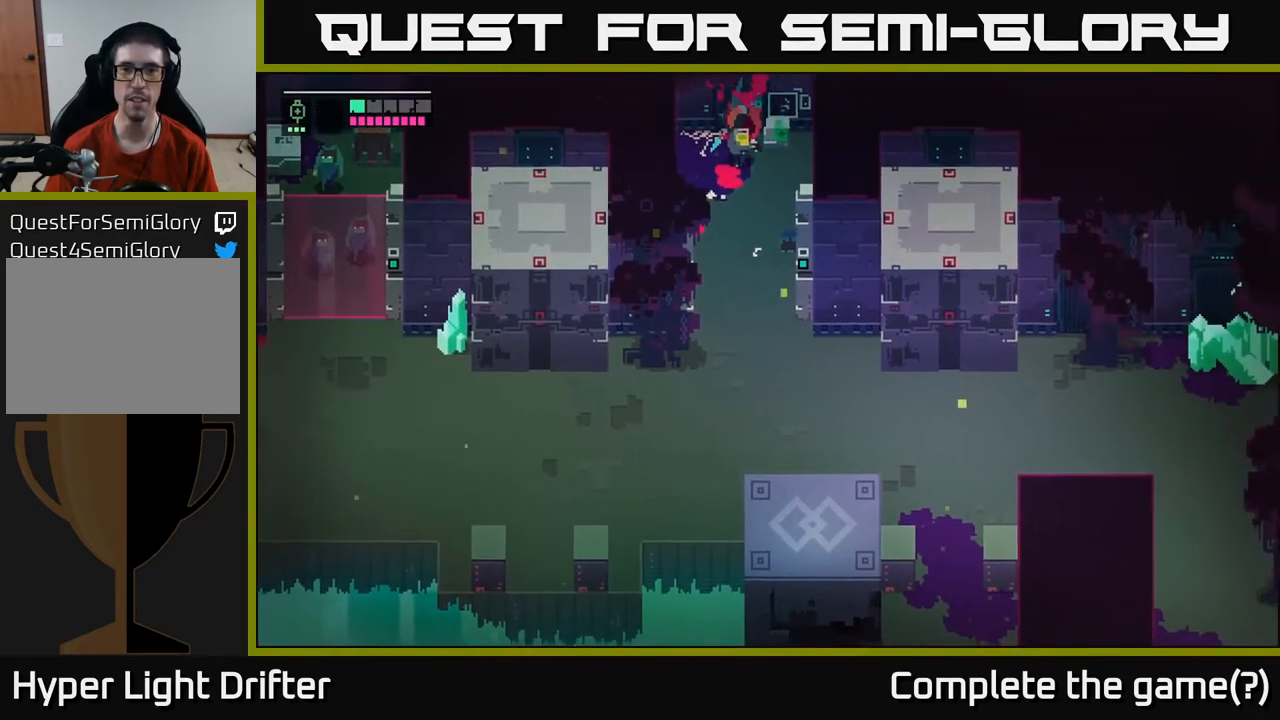
{"buttons": ["Y"], "left_stick": "up-right", "right_stick": "center", "events": [[100, "left_stick", "right"], [300, "left_stick", "up-right"], [350, "Y", "down"]]}
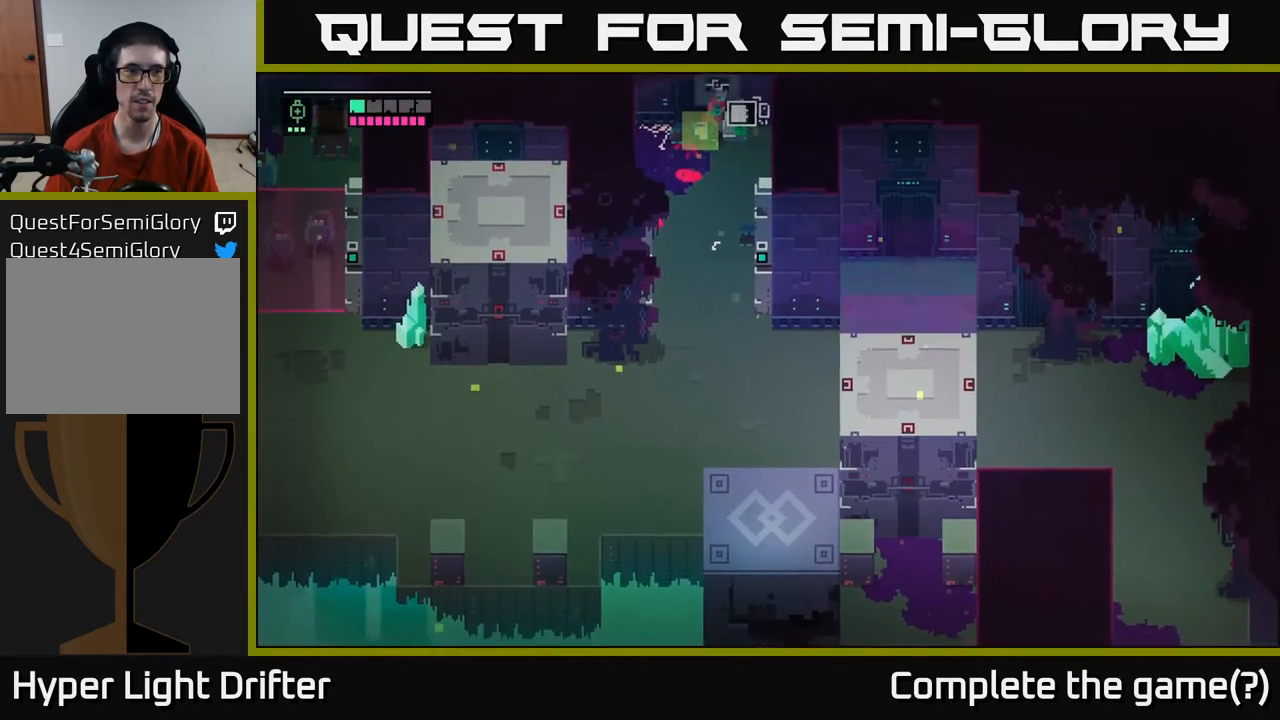
{"buttons": ["Y"], "left_stick": "center", "right_stick": "center", "events": [[33, "left_stick", "center"]]}
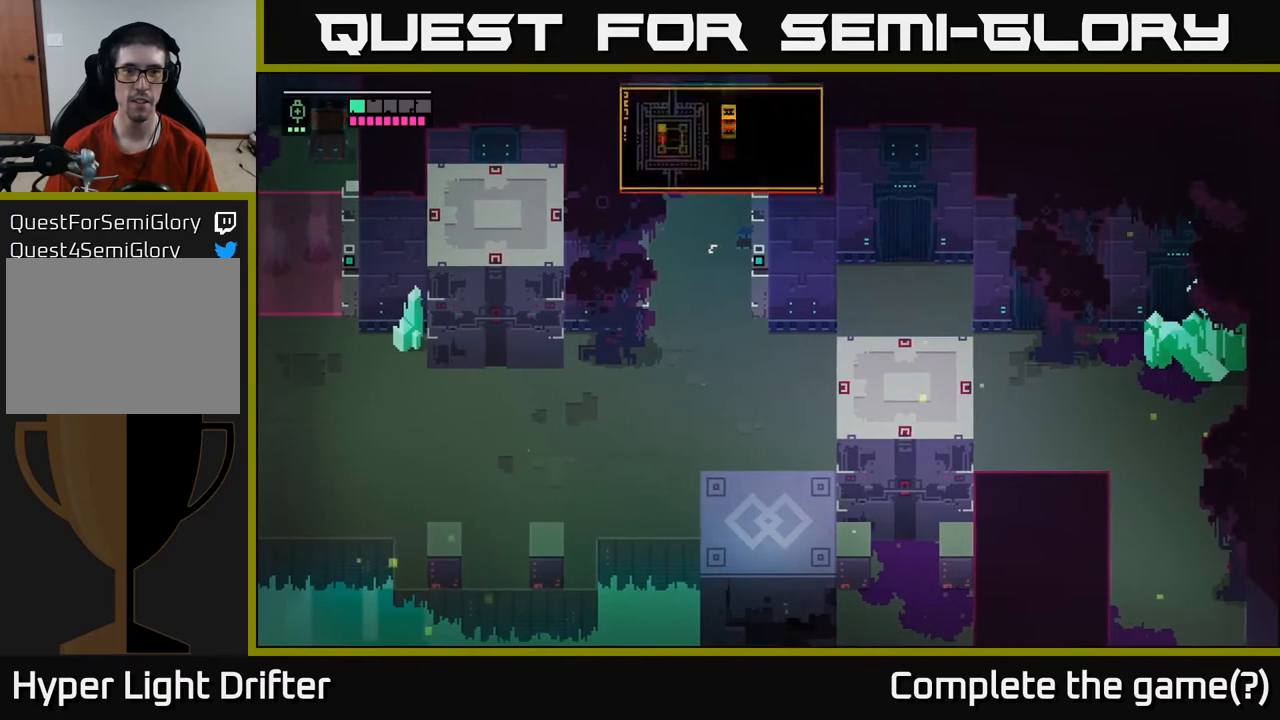
{"buttons": ["Y"], "left_stick": "center", "right_stick": "center", "events": [[17, "Y", "up"], [83, "left_stick", "up-left"], [200, "left_stick", "center"], [233, "Y", "down"], [300, "left_stick", "right"], [467, "left_stick", "center"]]}
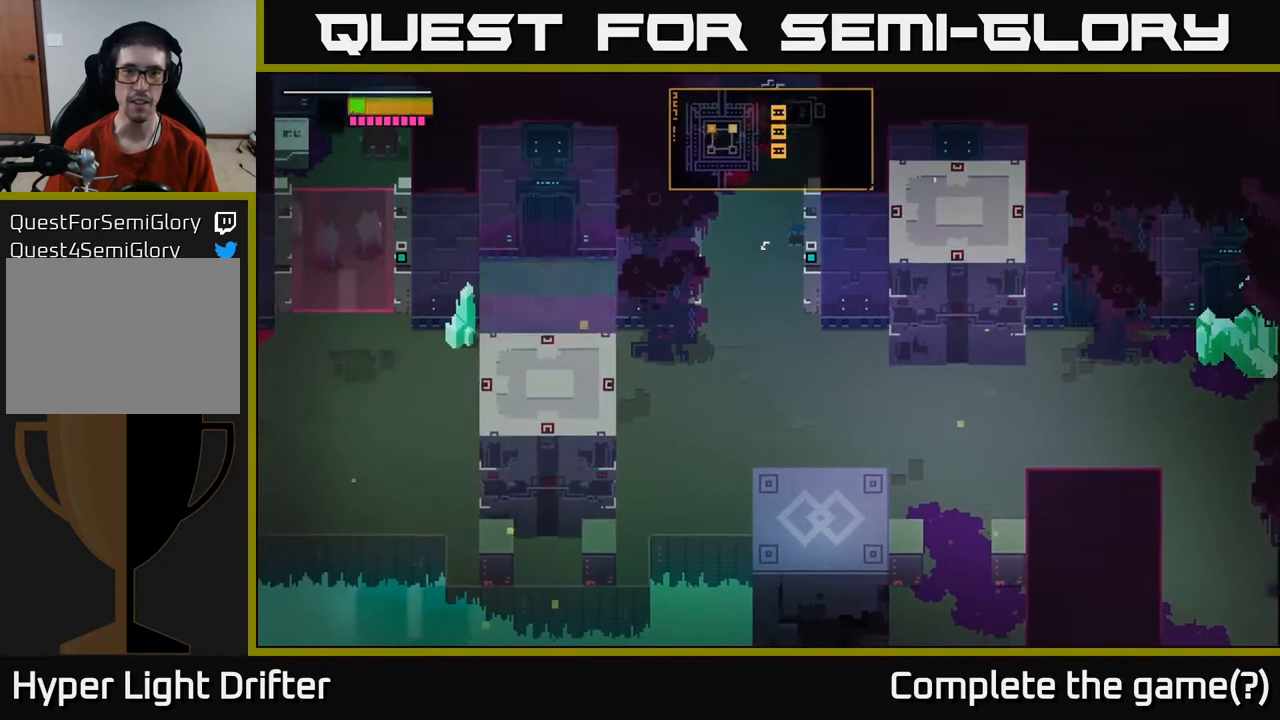
{"buttons": ["Y"], "left_stick": "center", "right_stick": "center", "events": []}
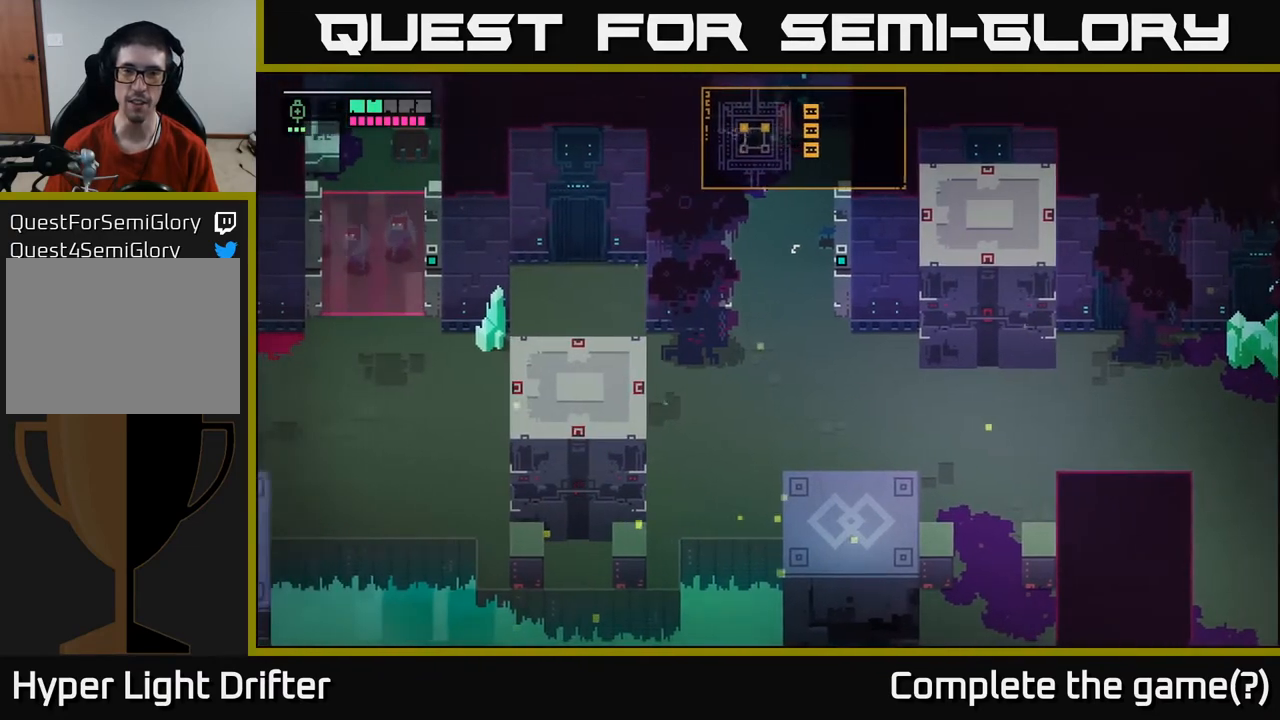
{"buttons": [], "left_stick": "down", "right_stick": "center", "events": [[17, "left_stick", "down-left"], [67, "Y", "up"], [200, "left_stick", "down"], [333, "left_stick", "down-right"], [467, "left_stick", "down"]]}
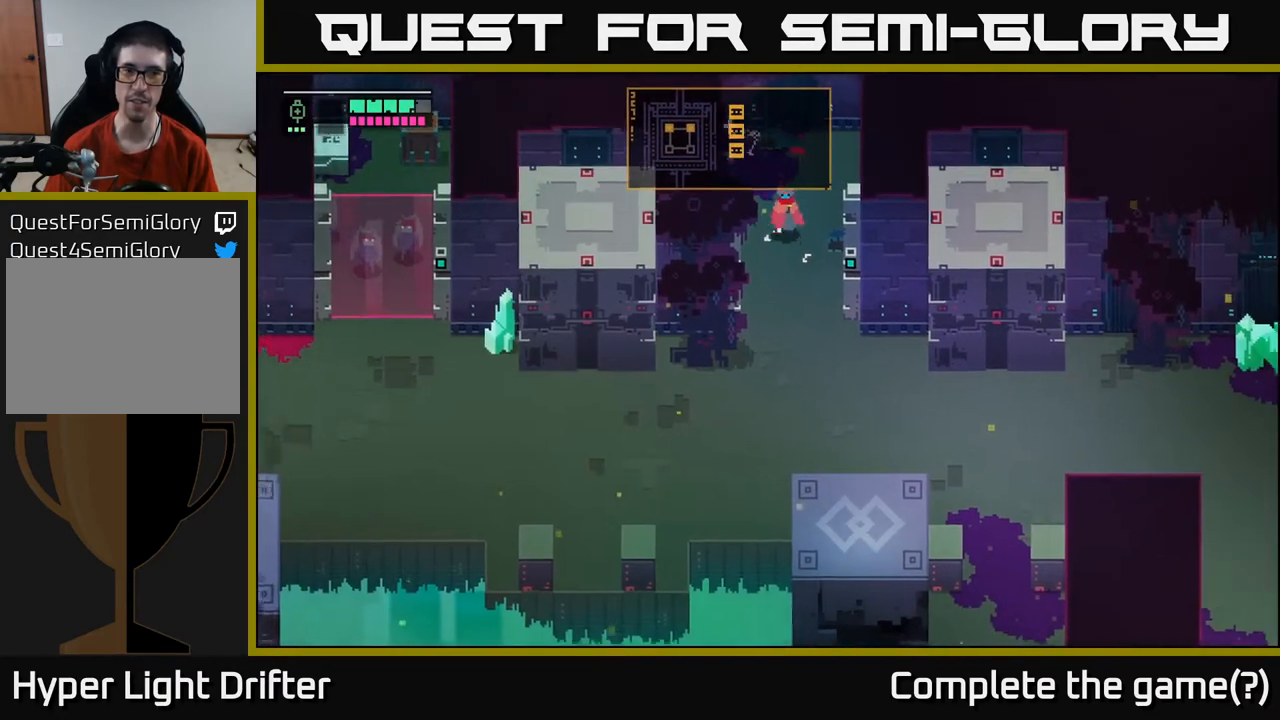
{"buttons": [], "left_stick": "down-right", "right_stick": "center", "events": [[450, "left_stick", "down-right"]]}
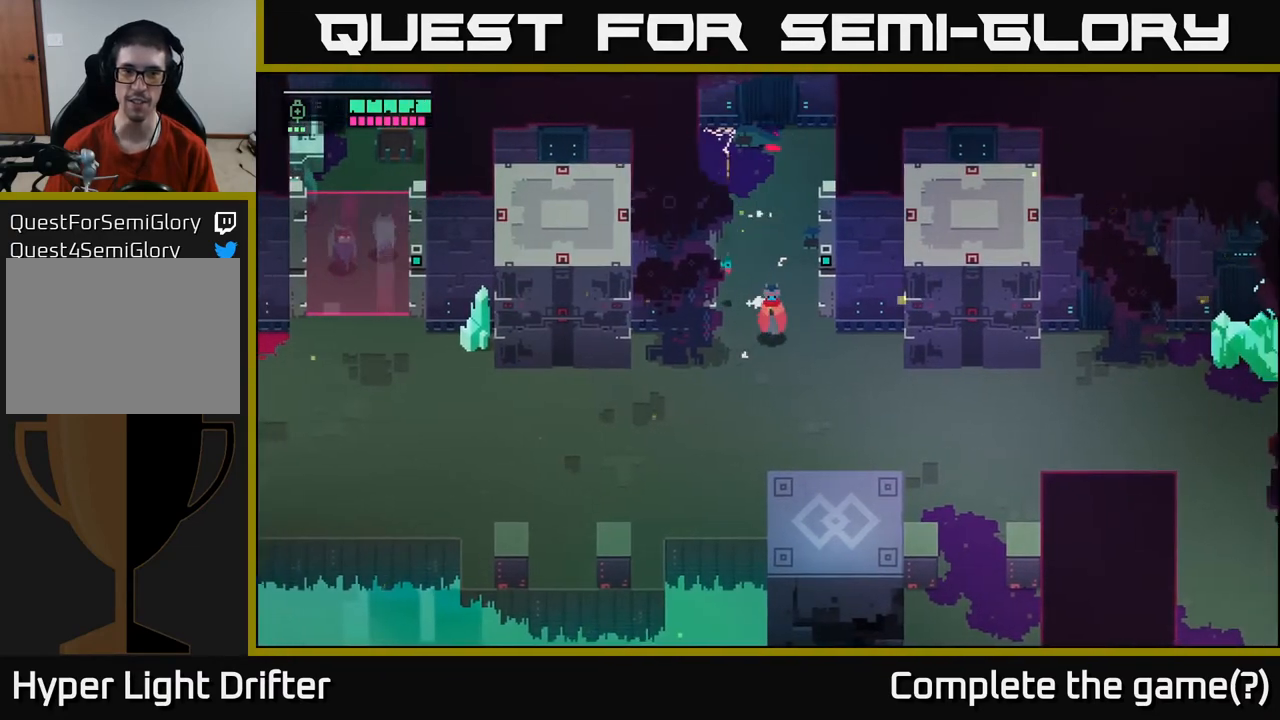
{"buttons": [], "left_stick": "down-left", "right_stick": "center", "events": [[67, "left_stick", "down"], [400, "left_stick", "down-left"]]}
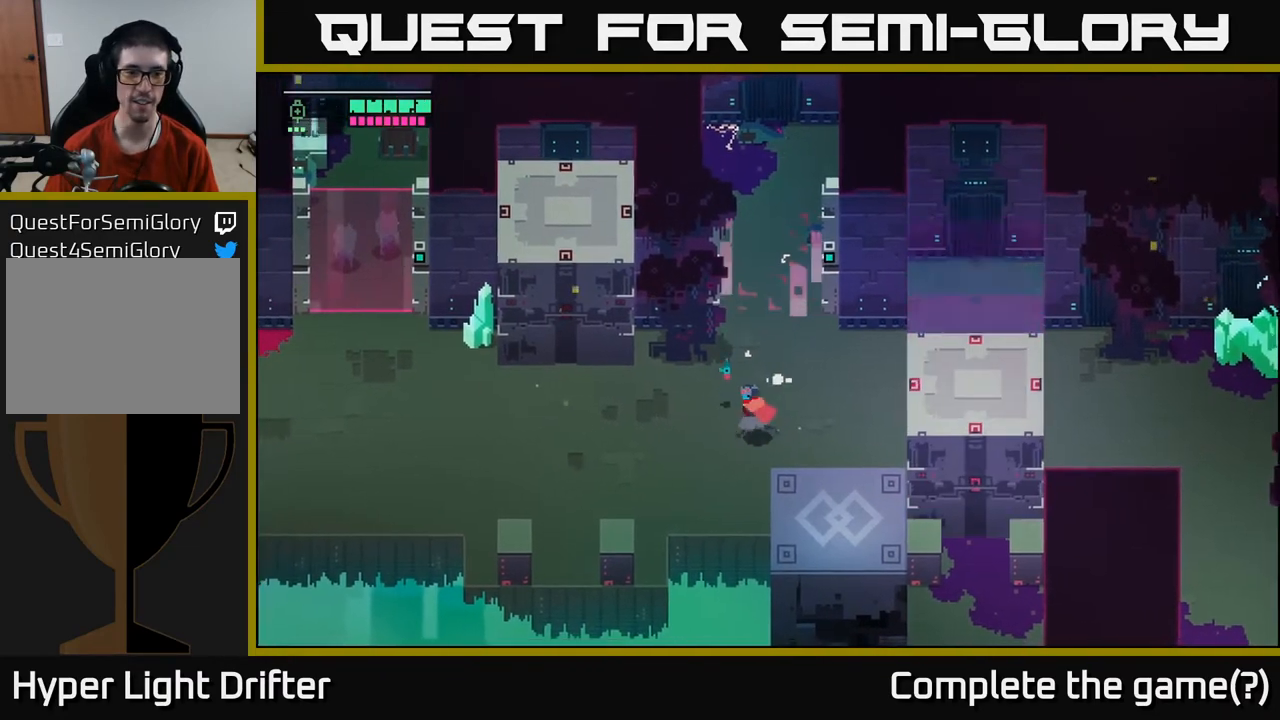
{"buttons": [], "left_stick": "left", "right_stick": "center", "events": [[117, "left_stick", "center"], [433, "left_stick", "left"]]}
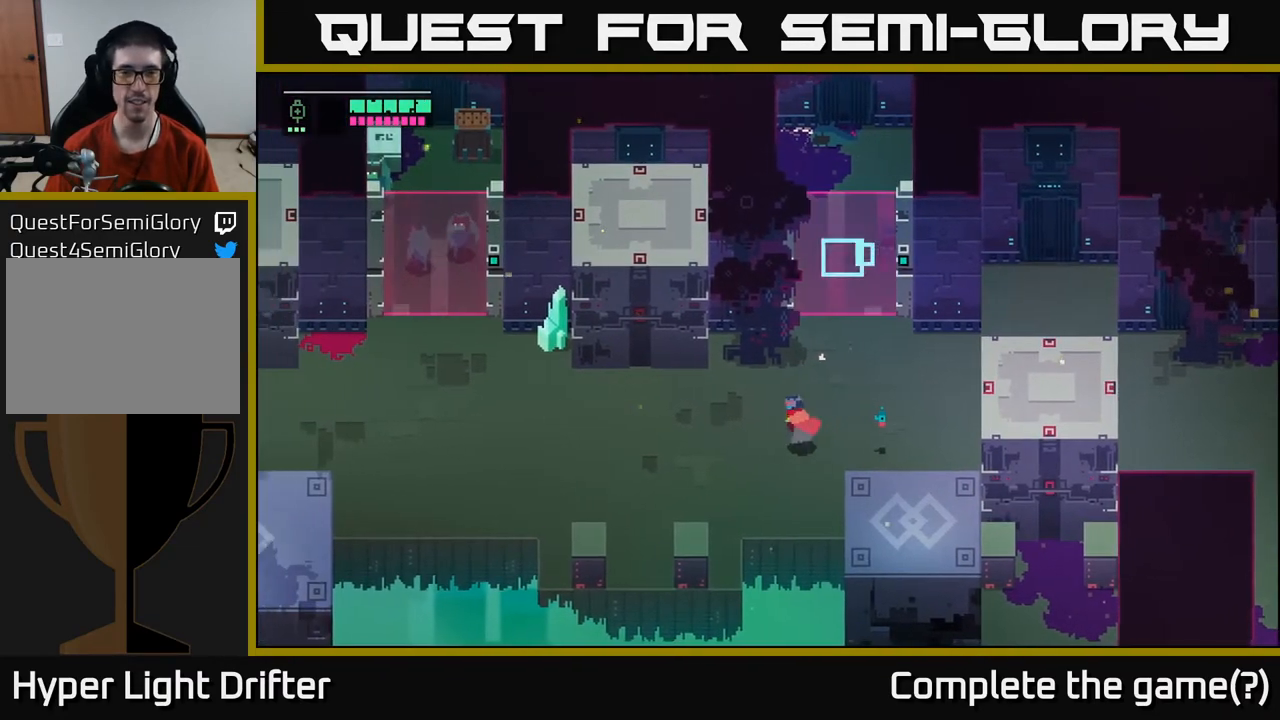
{"buttons": [], "left_stick": "center", "right_stick": "center", "events": [[83, "left_stick", "center"]]}
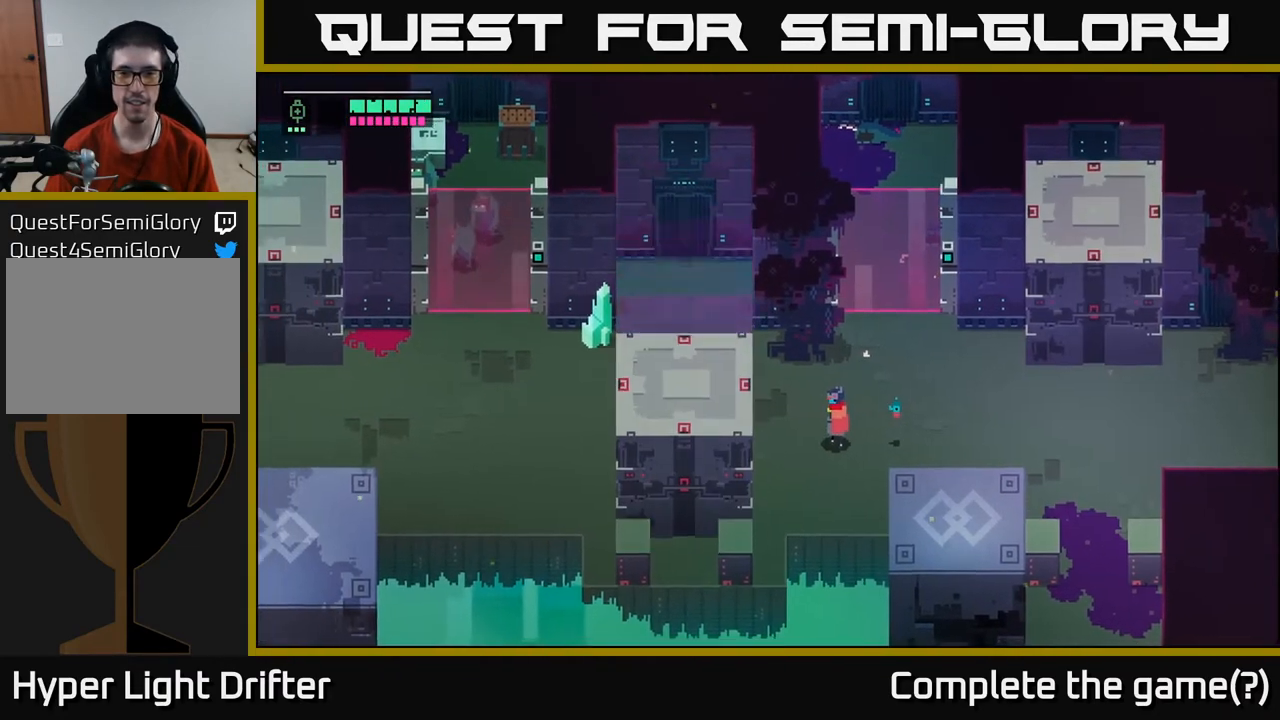
{"buttons": [], "left_stick": "center", "right_stick": "center", "events": []}
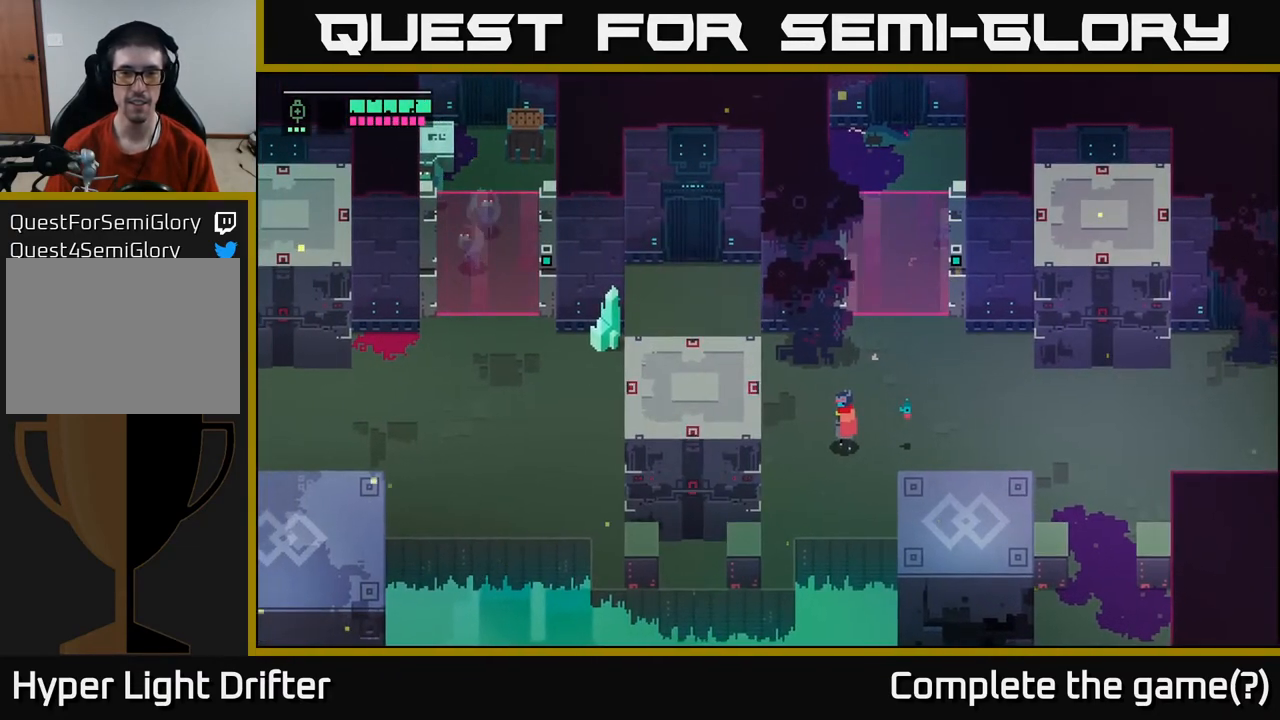
{"buttons": [], "left_stick": "left", "right_stick": "center", "events": [[233, "left_stick", "left"]]}
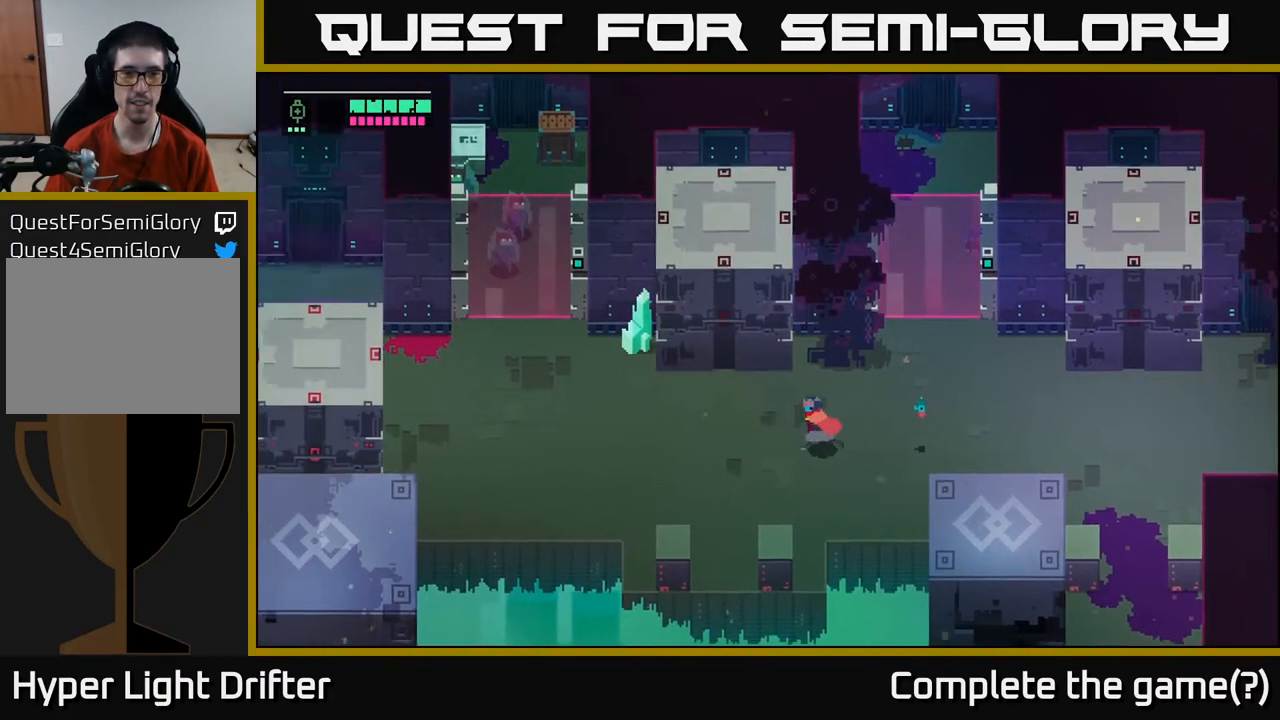
{"buttons": [], "left_stick": "left", "right_stick": "center", "events": [[267, "A", "down"], [400, "A", "up"]]}
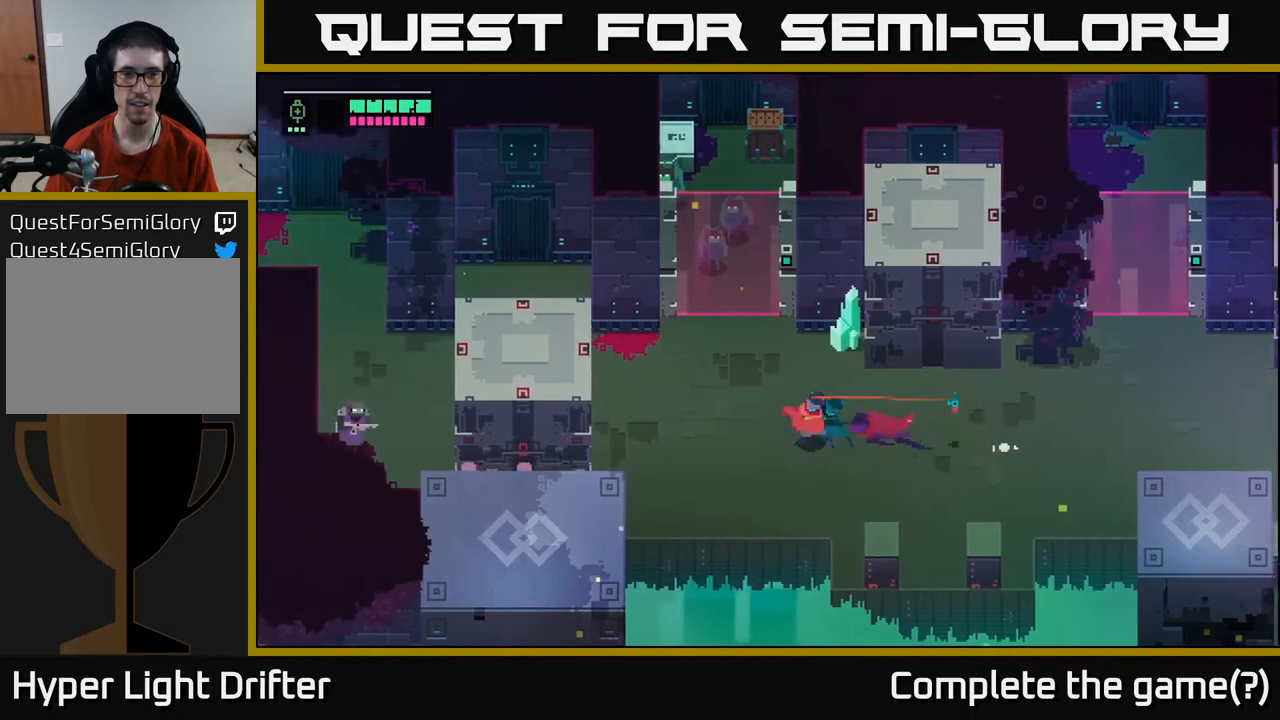
{"buttons": [], "left_stick": "up", "right_stick": "center", "events": [[67, "left_stick", "up-left"], [383, "left_stick", "up"]]}
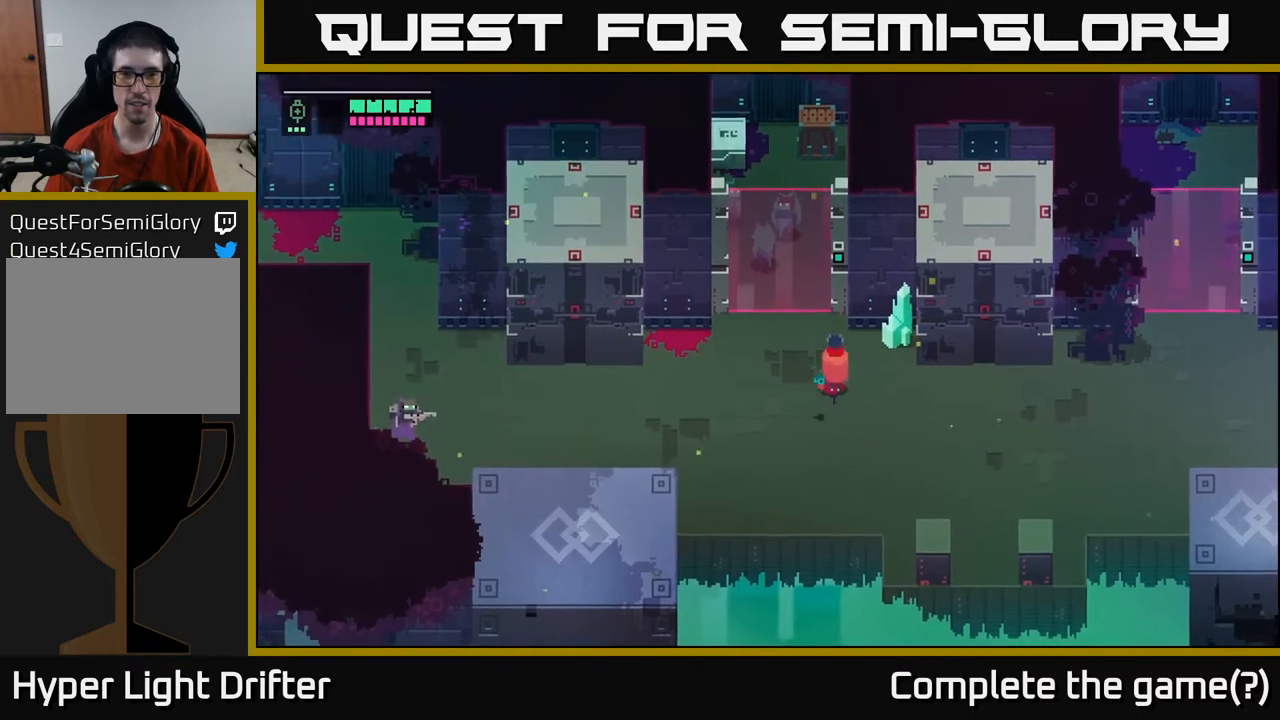
{"buttons": [], "left_stick": "up", "right_stick": "center", "events": [[33, "left_stick", "center"], [333, "left_stick", "up"]]}
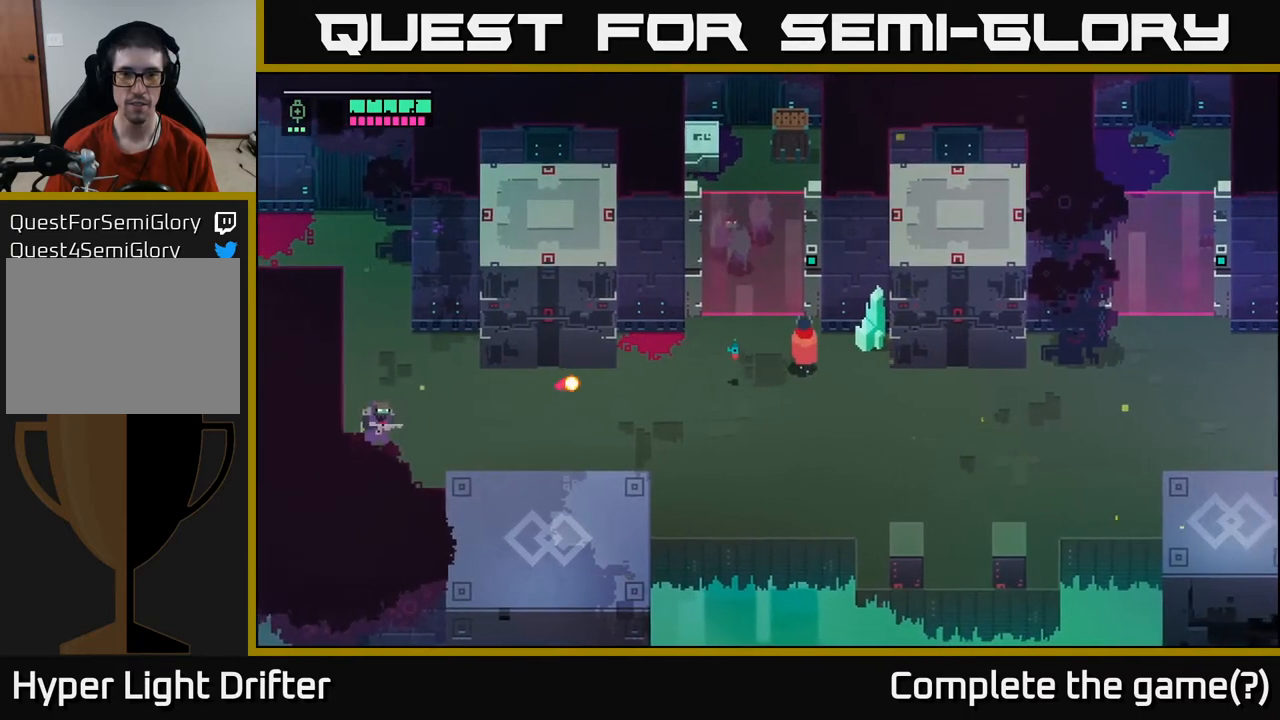
{"buttons": [], "left_stick": "down", "right_stick": "center", "events": [[17, "left_stick", "center"], [267, "left_stick", "down"]]}
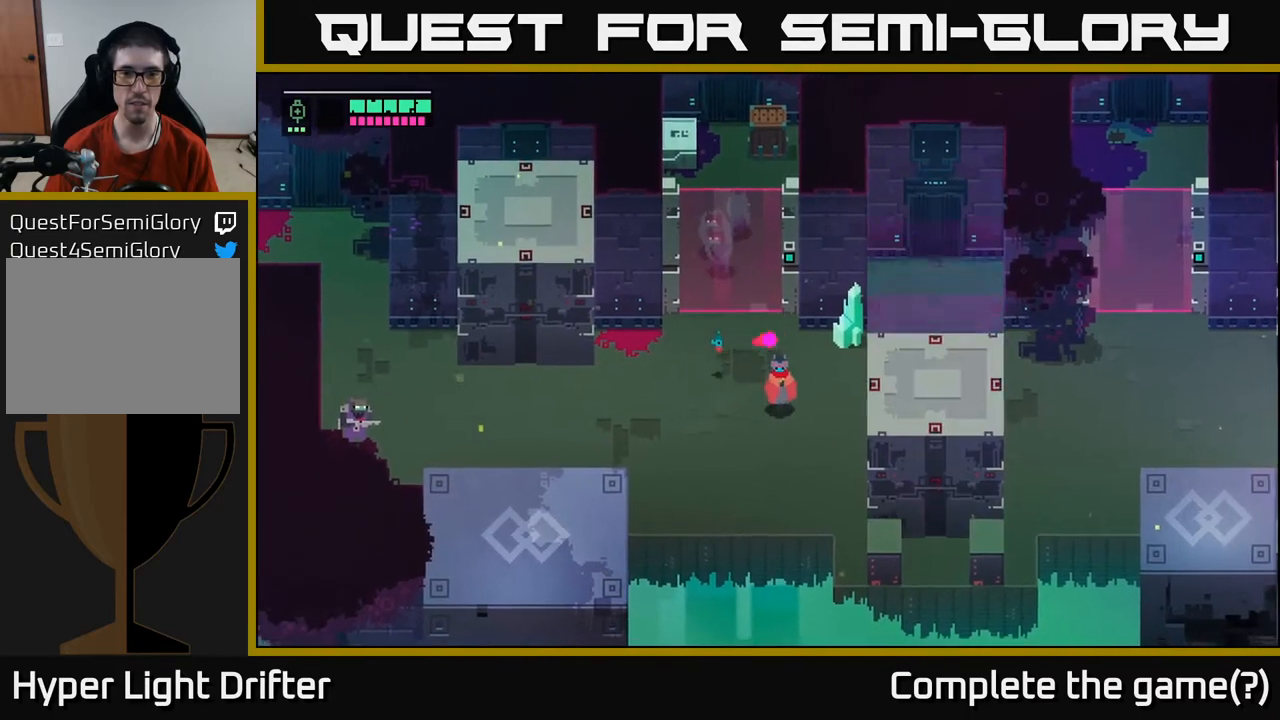
{"buttons": [], "left_stick": "center", "right_stick": "center", "events": [[183, "left_stick", "up"], [333, "left_stick", "center"]]}
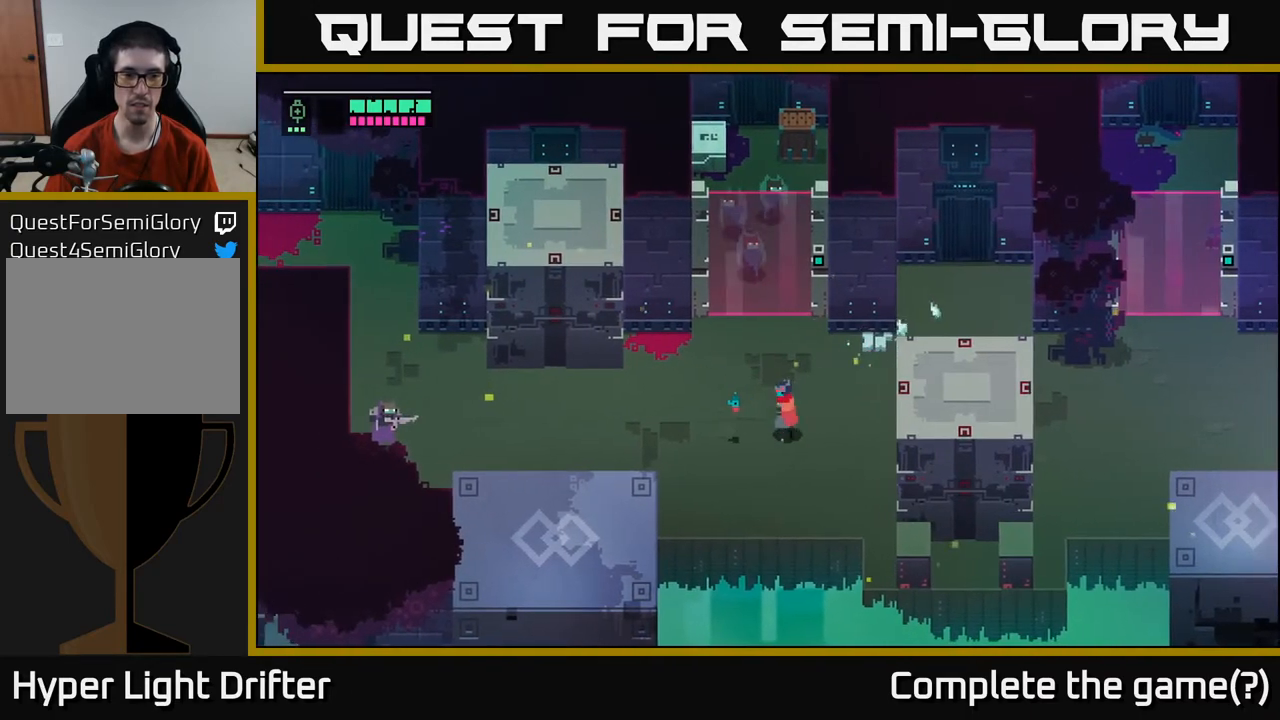
{"buttons": ["L2"], "left_stick": "left", "right_stick": "center", "events": [[33, "left_stick", "left"], [67, "L2", "down"]]}
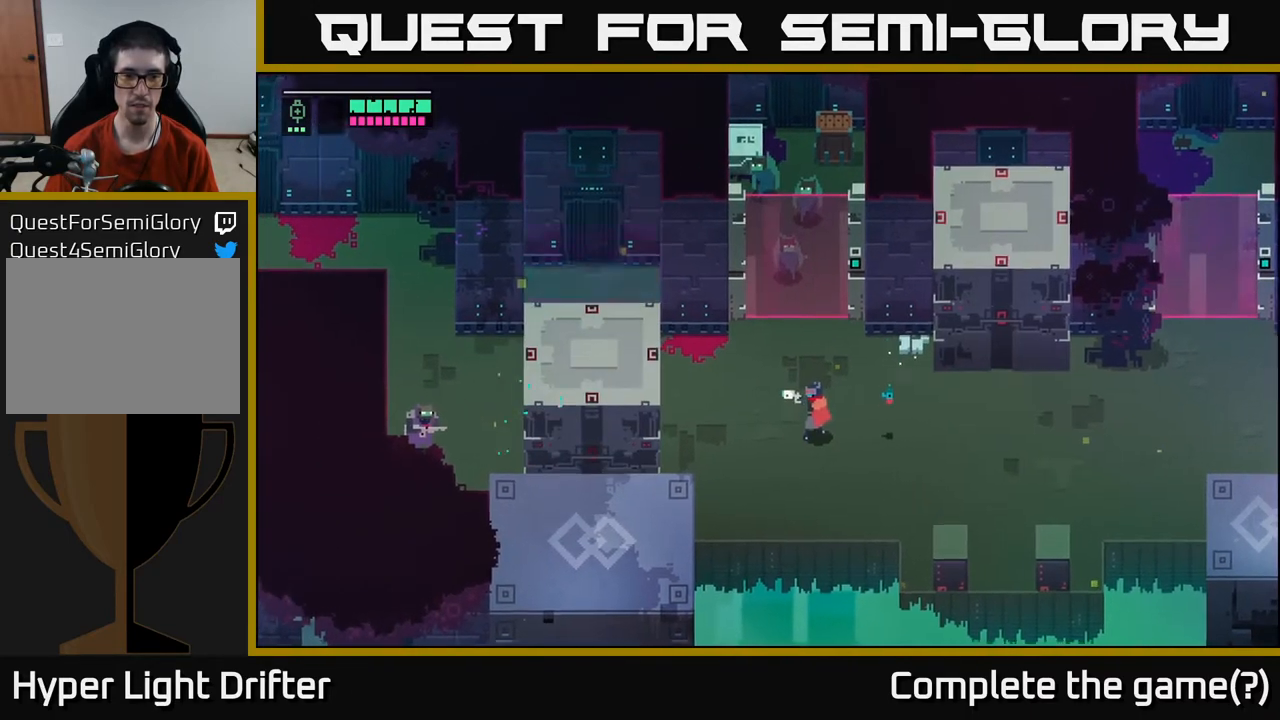
{"buttons": ["L2"], "left_stick": "up-left", "right_stick": "center", "events": [[17, "L2", "up"], [17, "left_stick", "center"], [100, "left_stick", "up-right"], [183, "left_stick", "down-right"], [300, "left_stick", "down-left"], [400, "left_stick", "up-left"], [483, "L2", "down"]]}
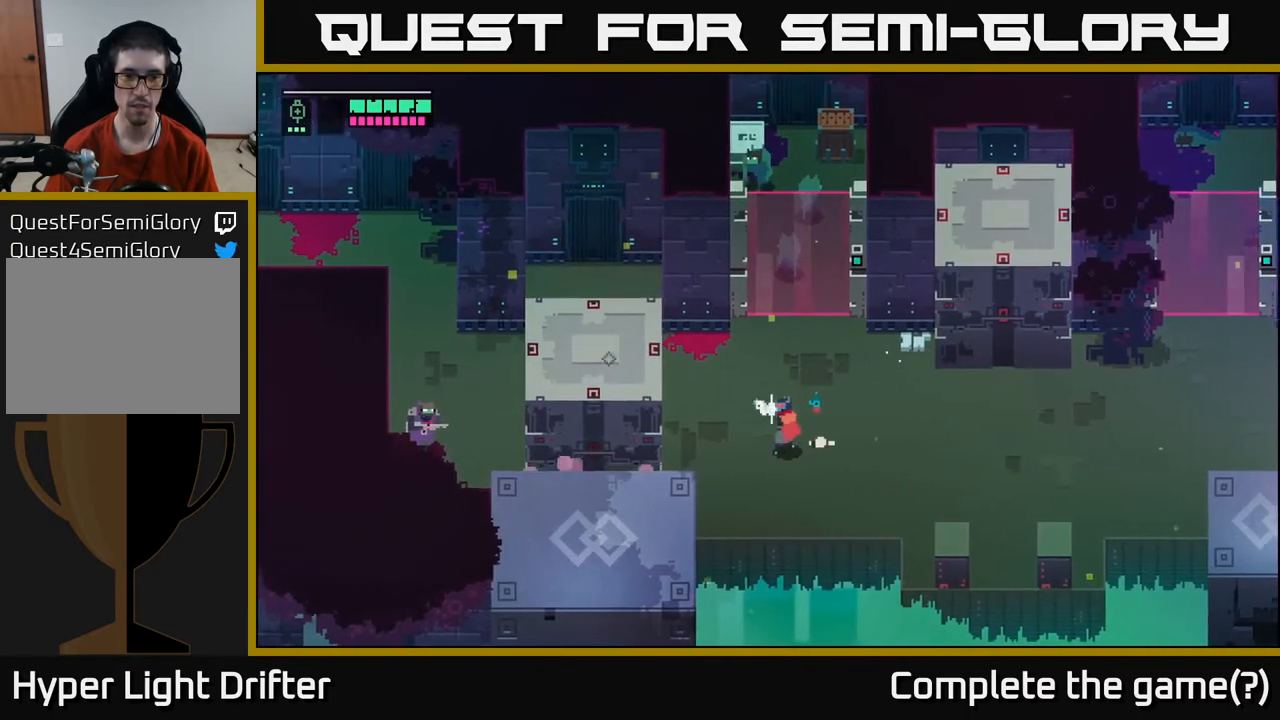
{"buttons": ["L2"], "left_stick": "left", "right_stick": "center", "events": [[17, "left_stick", "left"], [367, "R2", "down"], [417, "R2", "up"]]}
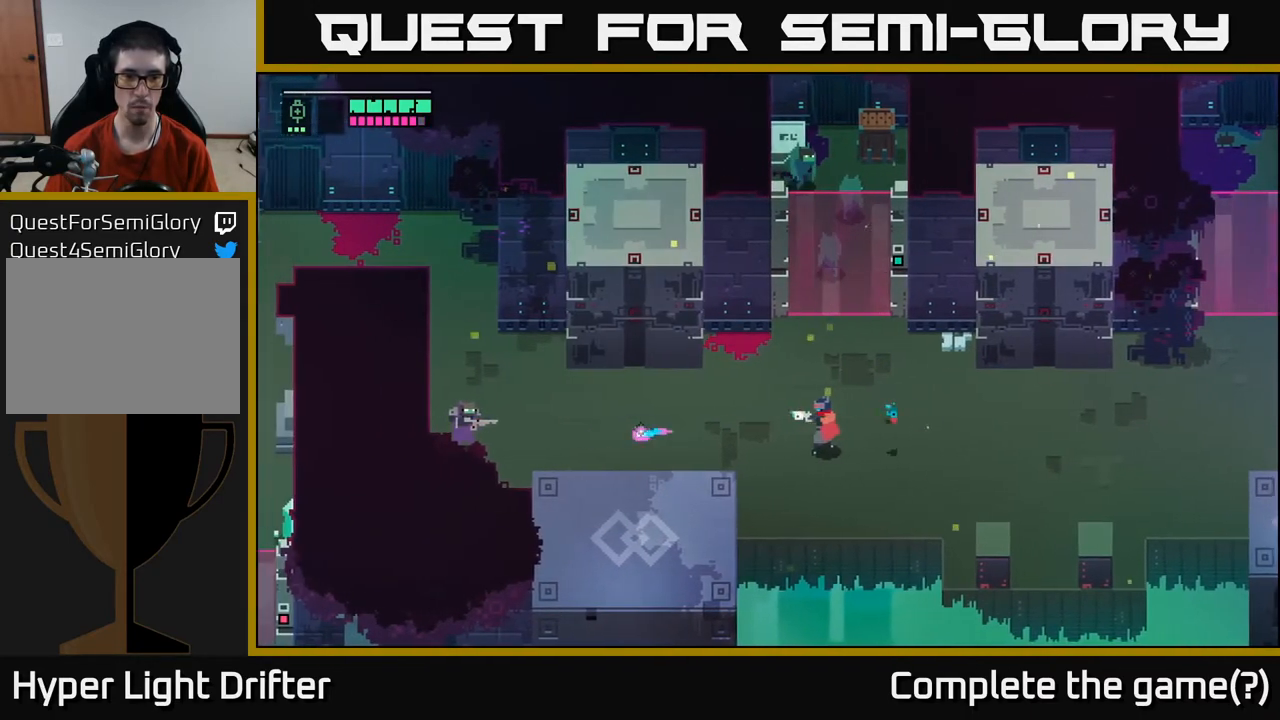
{"buttons": ["L2"], "left_stick": "left", "right_stick": "center", "events": [[100, "R2", "down"], [217, "R2", "up"]]}